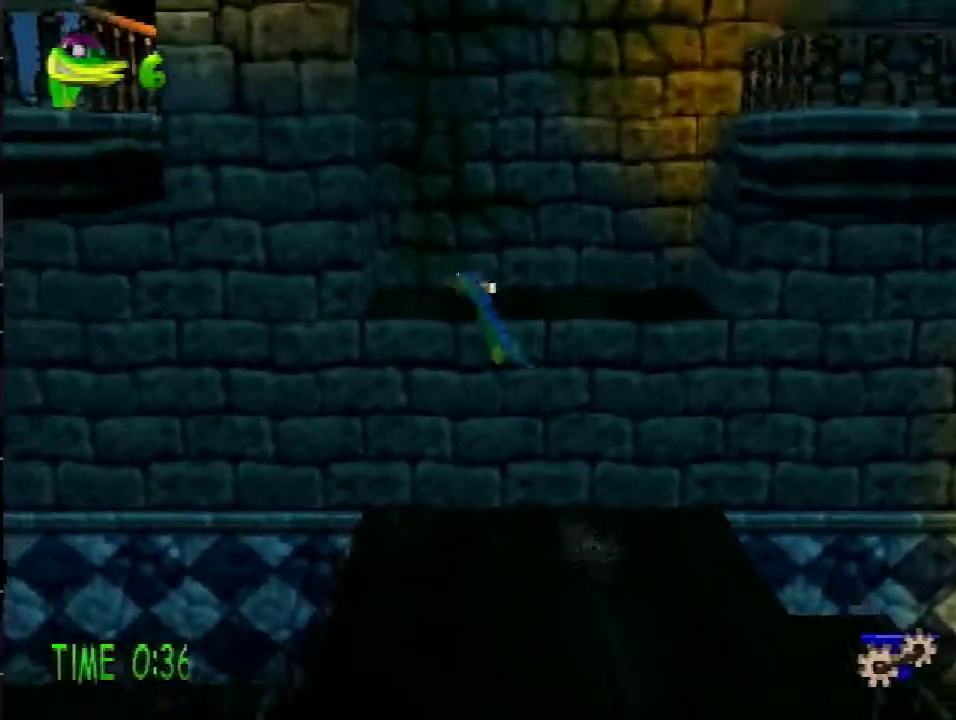
Gameplay with a controller (PlayStation layout); each line is a JSON object with the inputs held at the frame after it. "events" lists button and stick changes between this image and that frame as [ms after this image, input, new state], when the widget could be followed in between. Not read: L3 R3.
{"buttons": ["CROSS", "DPAD_DOWN"], "events": [[166, "CROSS", "up"], [250, "CROSS", "down"], [250, "DPAD_UP", "up"], [333, "DPAD_DOWN", "down"], [367, "DPAD_LEFT", "up"]]}
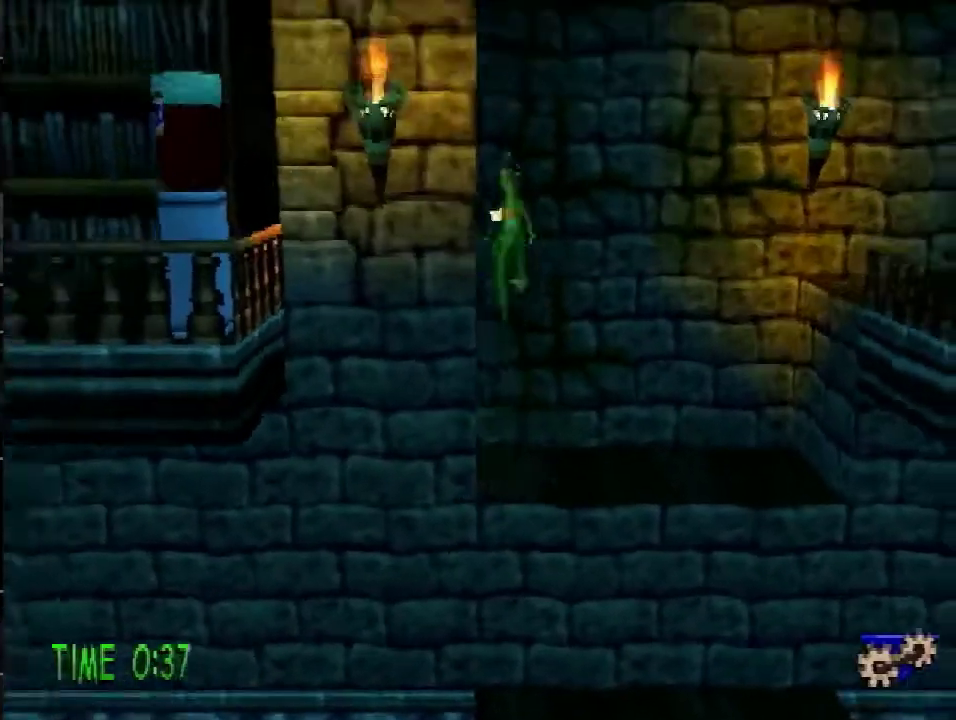
{"buttons": ["CROSS", "DPAD_LEFT"], "events": [[50, "DPAD_LEFT", "down"], [184, "DPAD_DOWN", "up"]]}
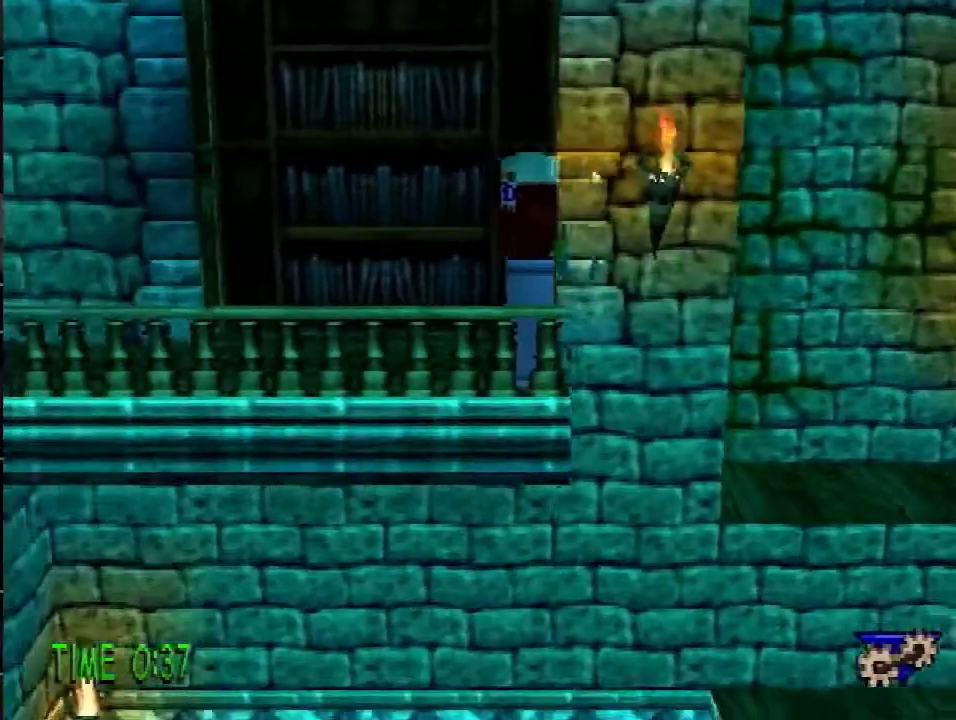
{"buttons": ["CROSS", "SQUARE", "DPAD_RIGHT"], "events": [[100, "CROSS", "up"], [133, "DPAD_DOWN", "down"], [200, "DPAD_LEFT", "up"], [250, "DPAD_RIGHT", "down"], [283, "CROSS", "down"], [333, "SQUARE", "down"], [483, "DPAD_DOWN", "up"]]}
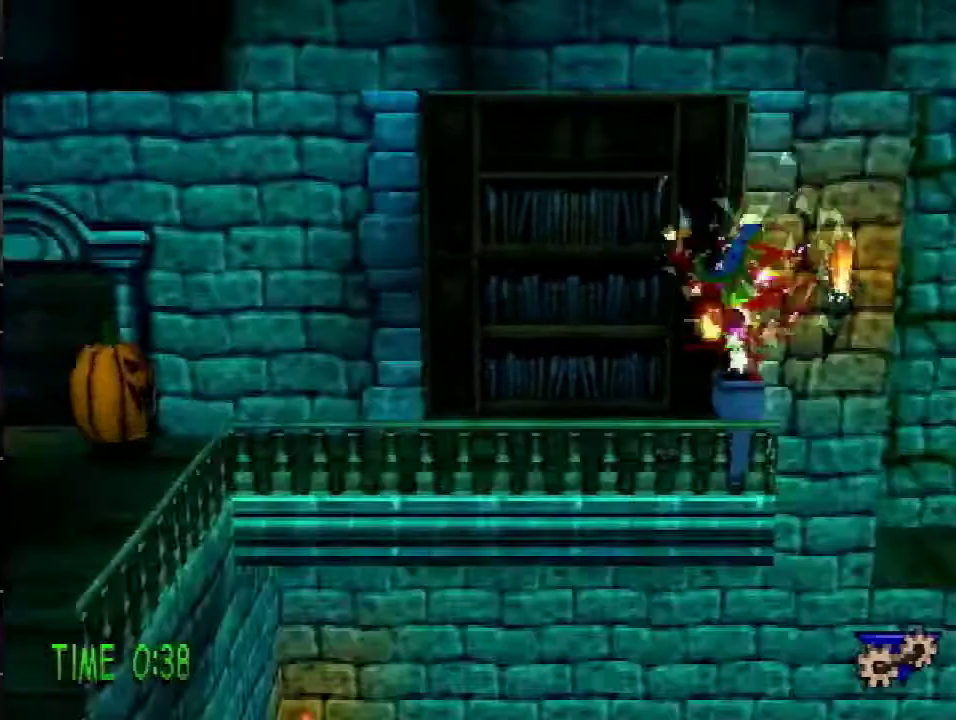
{"buttons": ["DPAD_LEFT"], "events": [[167, "DPAD_RIGHT", "up"], [167, "DPAD_UP", "down"], [217, "DPAD_LEFT", "down"], [250, "CROSS", "up"], [267, "DPAD_UP", "up"], [334, "SQUARE", "up"]]}
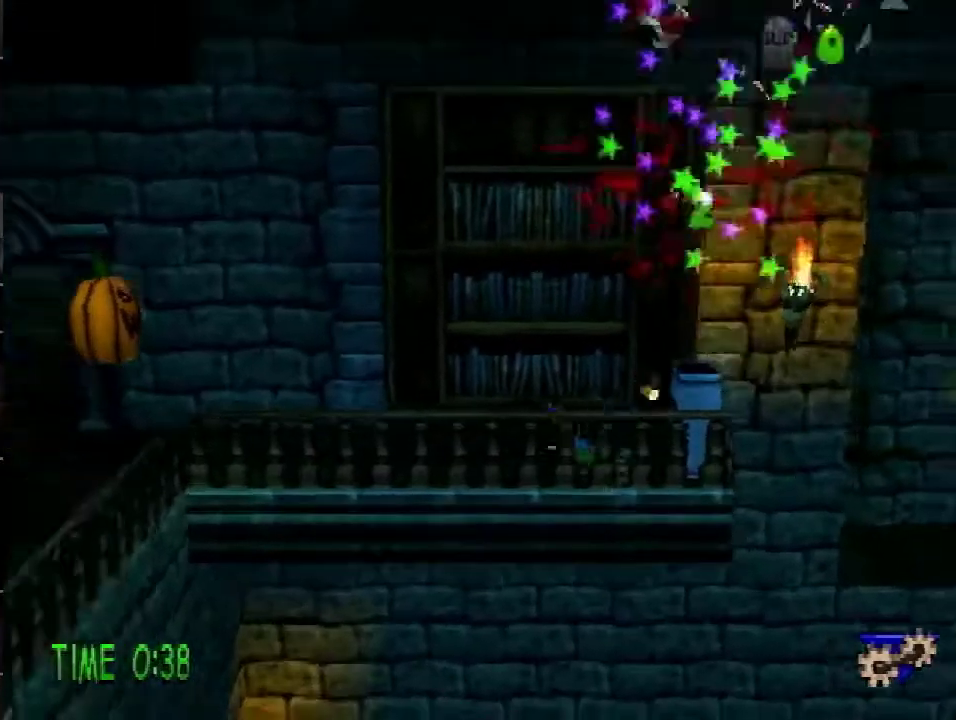
{"buttons": ["DPAD_UP", "DPAD_LEFT"], "events": [[483, "DPAD_UP", "down"]]}
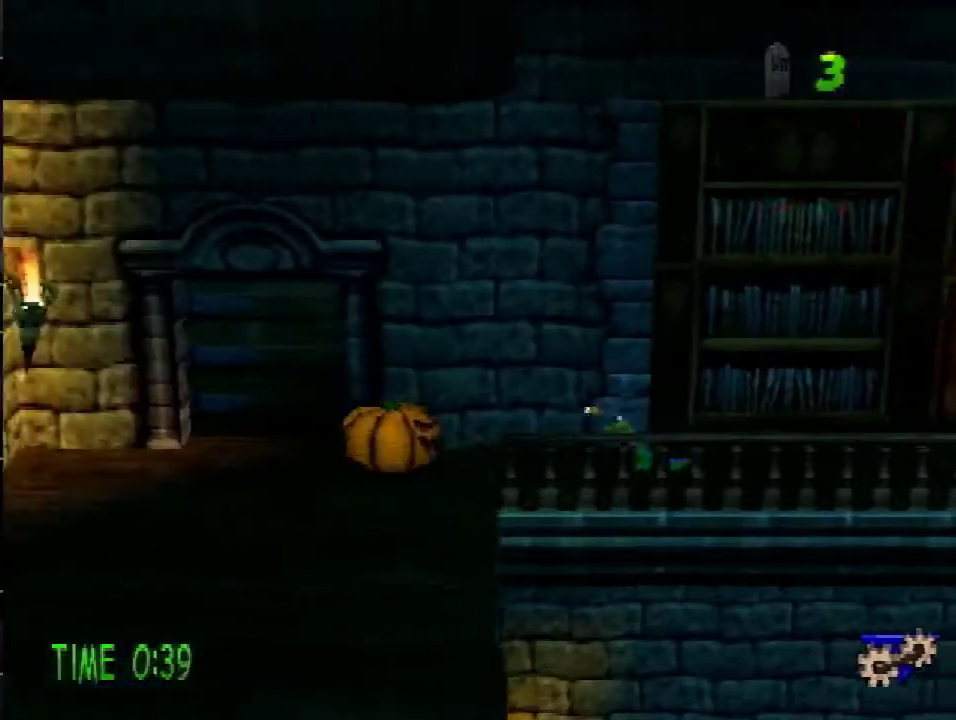
{"buttons": ["CROSS", "DPAD_LEFT"], "events": [[17, "CROSS", "down"], [284, "DPAD_UP", "up"], [334, "CROSS", "up"], [417, "CROSS", "down"]]}
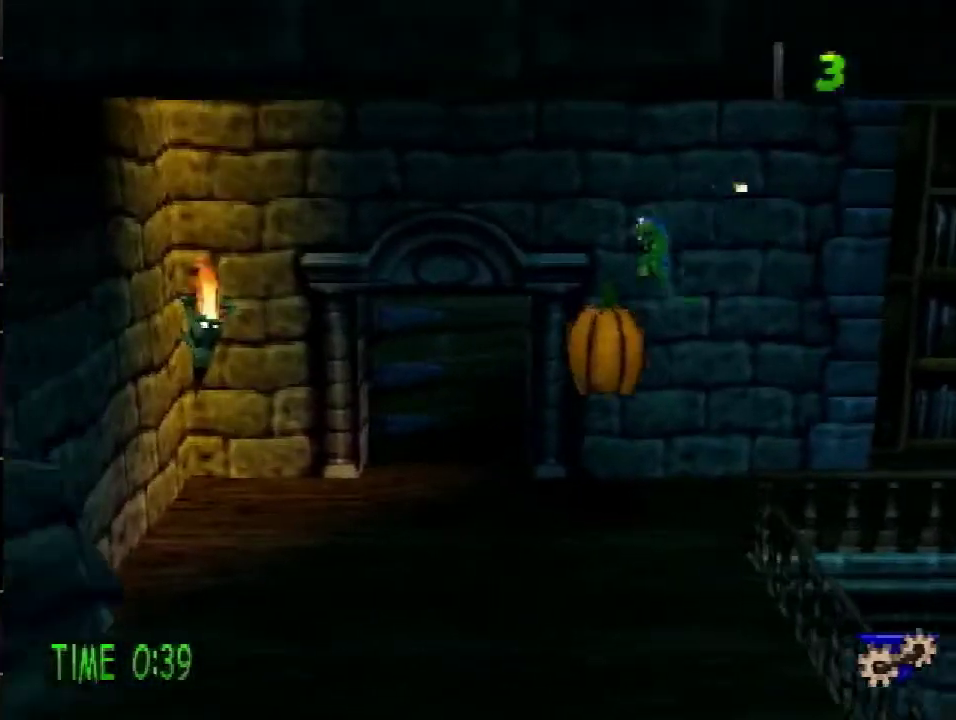
{"buttons": ["DPAD_UP"], "events": [[33, "CROSS", "up"], [216, "DPAD_UP", "down"], [300, "DPAD_LEFT", "up"]]}
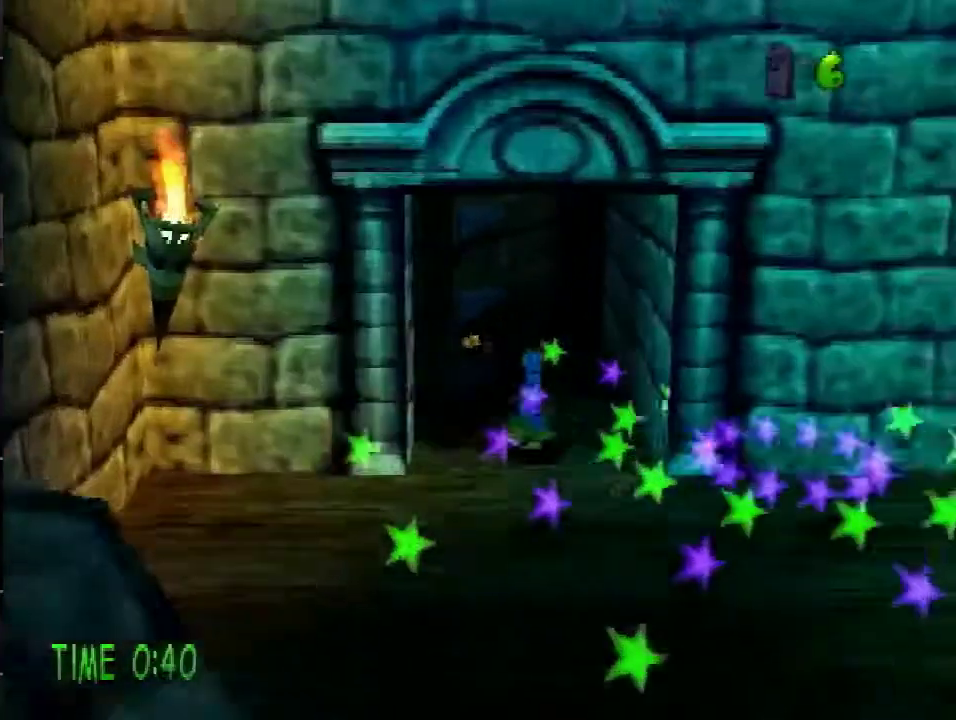
{"buttons": ["DPAD_UP"], "events": []}
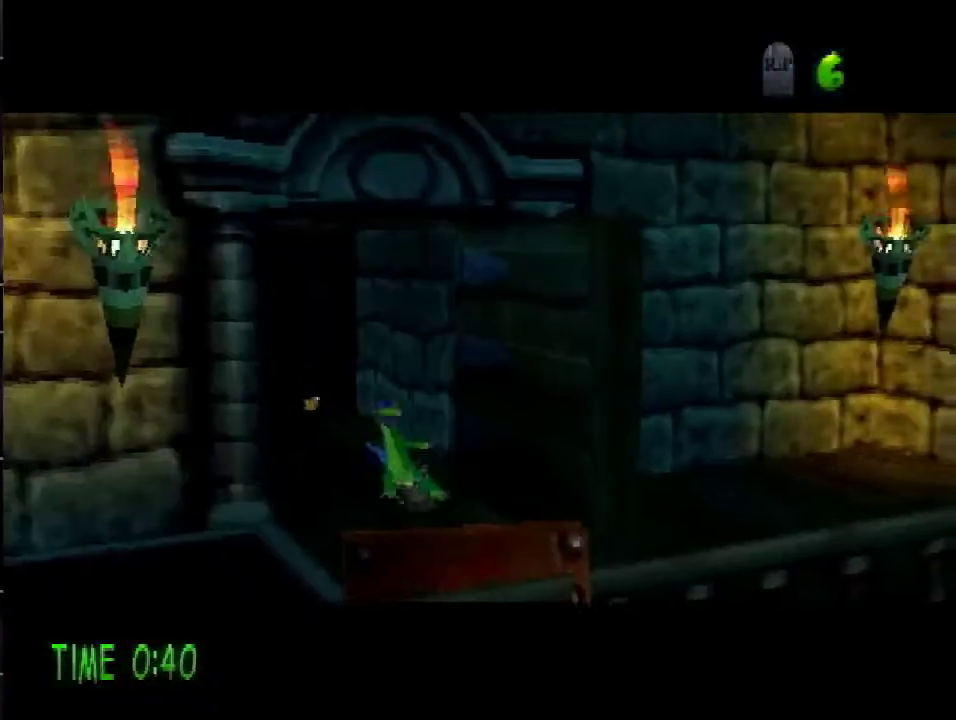
{"buttons": [], "events": [[34, "DPAD_UP", "up"]]}
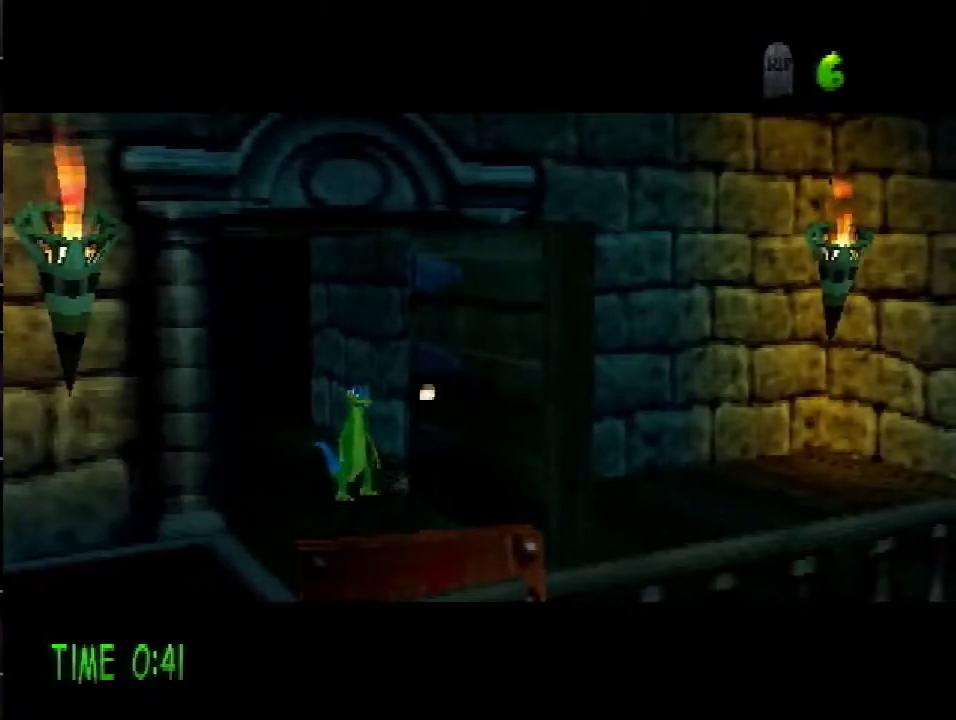
{"buttons": [], "events": []}
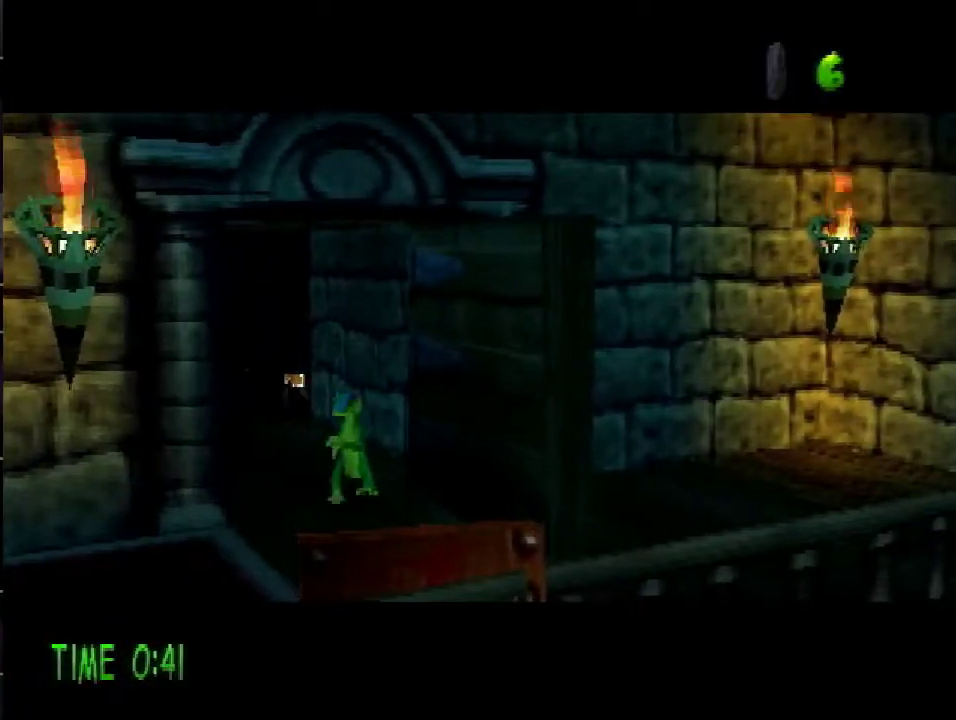
{"buttons": [], "events": []}
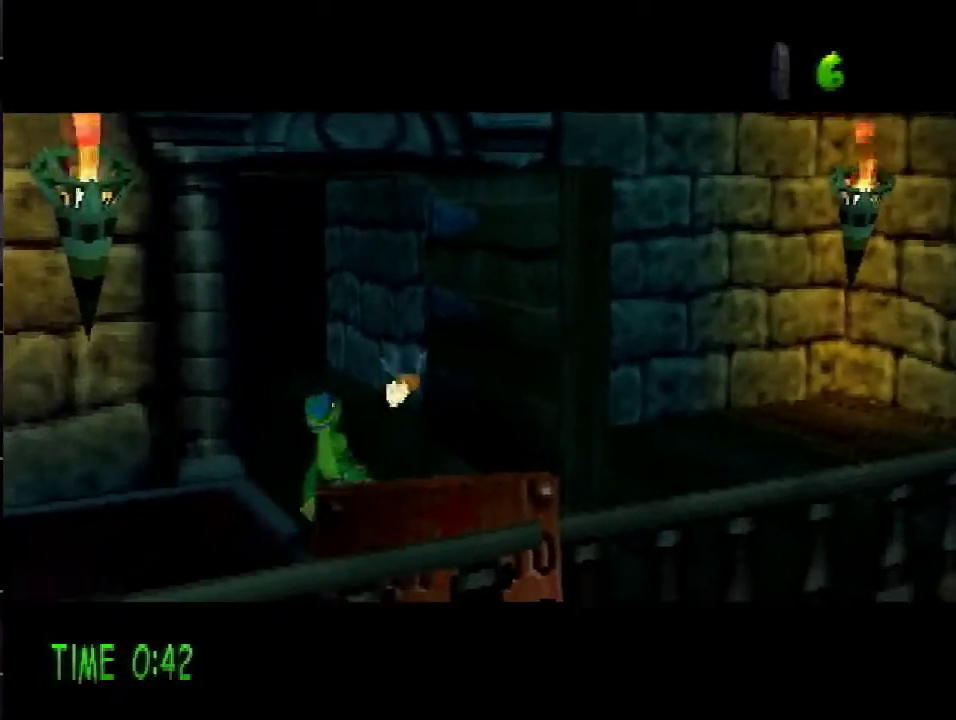
{"buttons": [], "events": []}
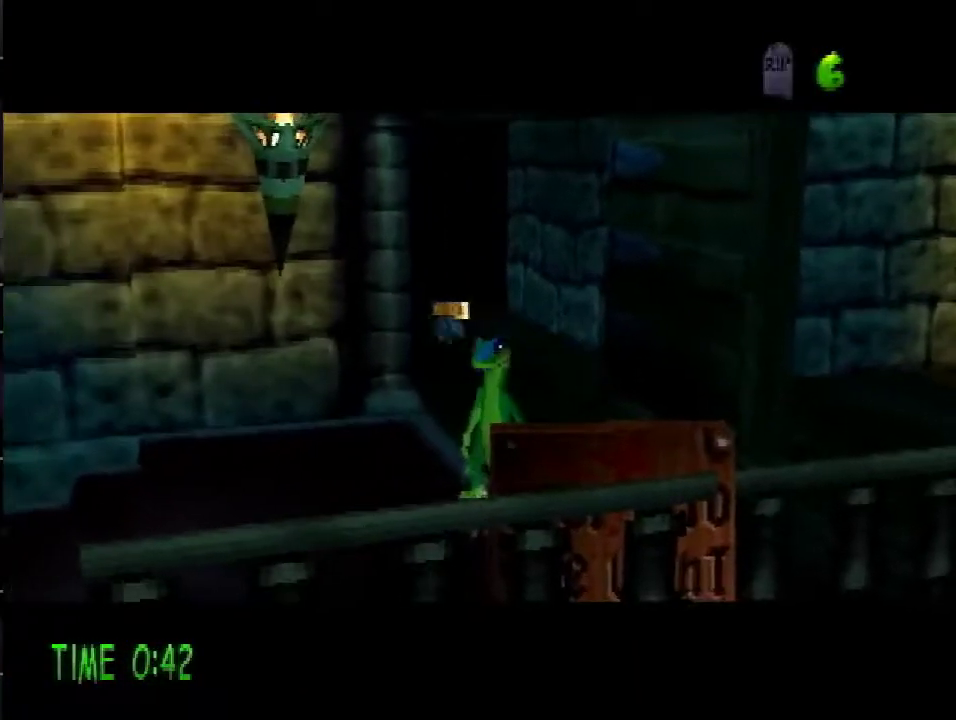
{"buttons": [], "events": []}
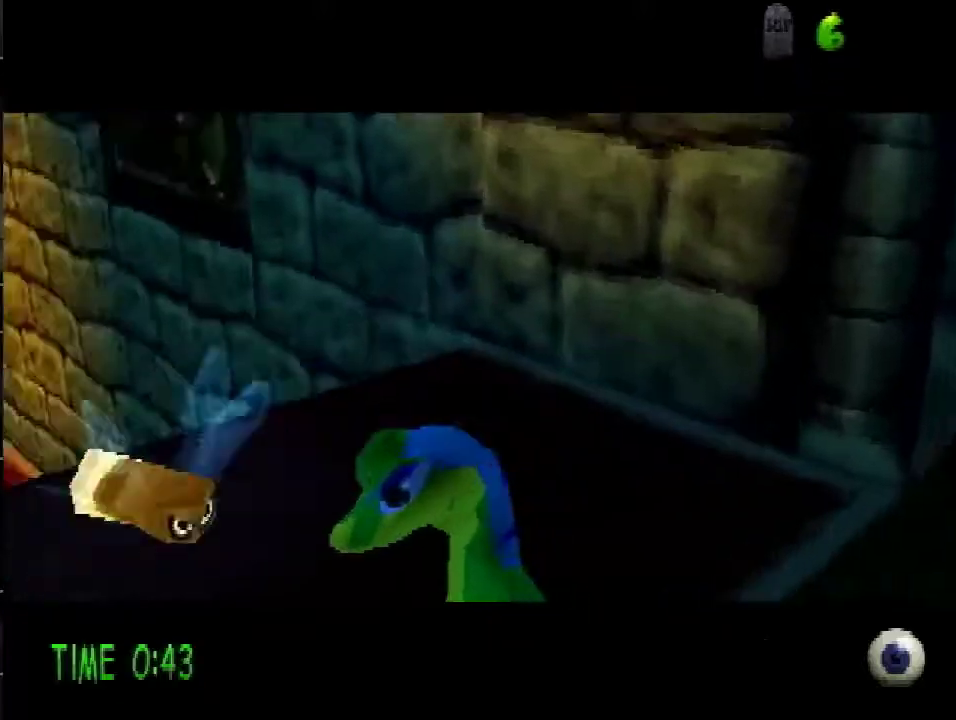
{"buttons": ["DPAD_RIGHT"], "events": [[217, "DPAD_RIGHT", "down"]]}
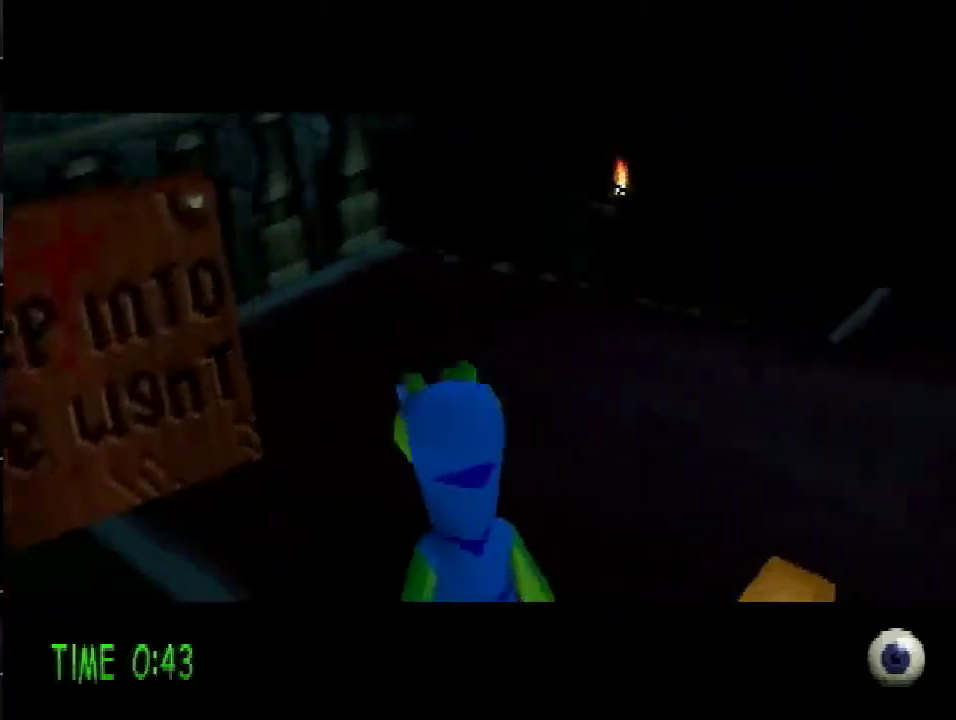
{"buttons": ["DPAD_RIGHT"], "events": []}
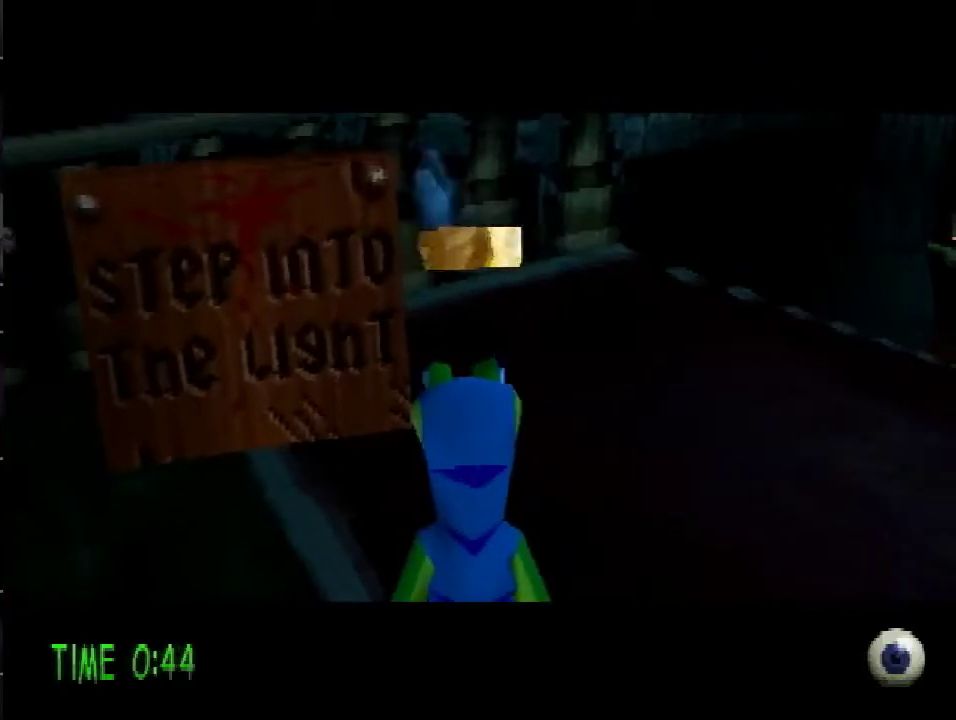
{"buttons": ["DPAD_RIGHT"], "events": []}
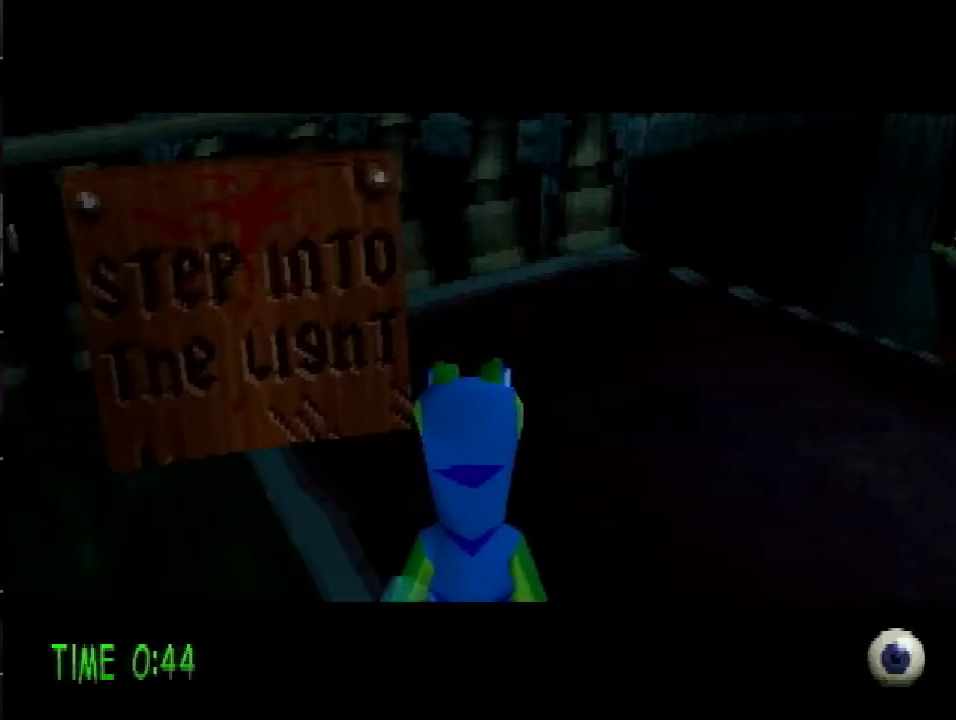
{"buttons": ["DPAD_RIGHT"], "events": []}
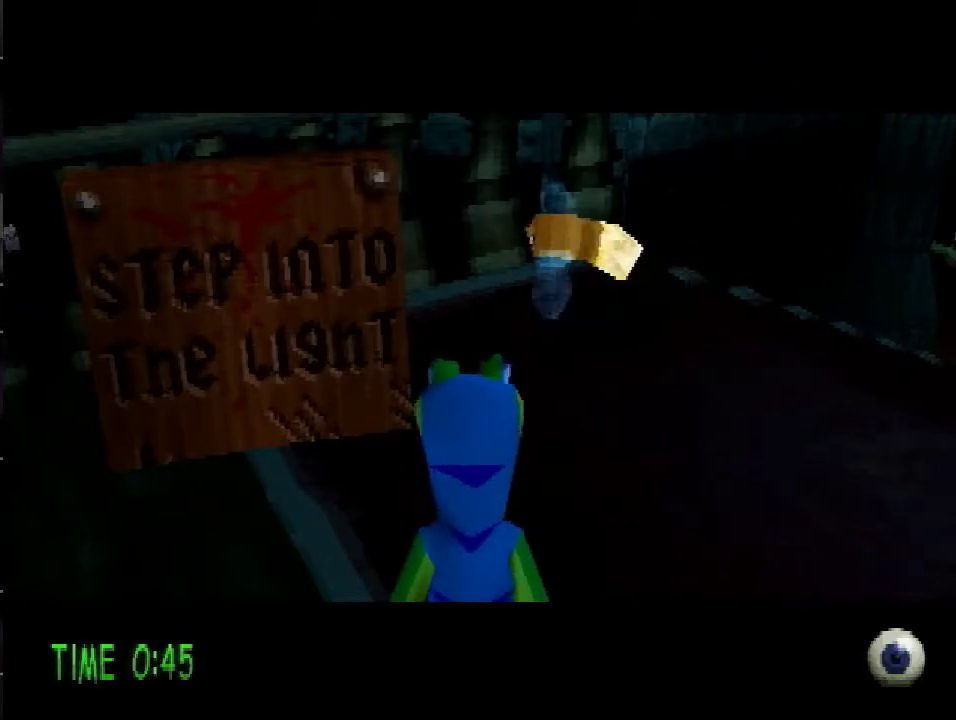
{"buttons": ["L1", "DPAD_RIGHT"], "events": [[351, "L1", "down"], [401, "L1", "up"], [484, "L1", "down"]]}
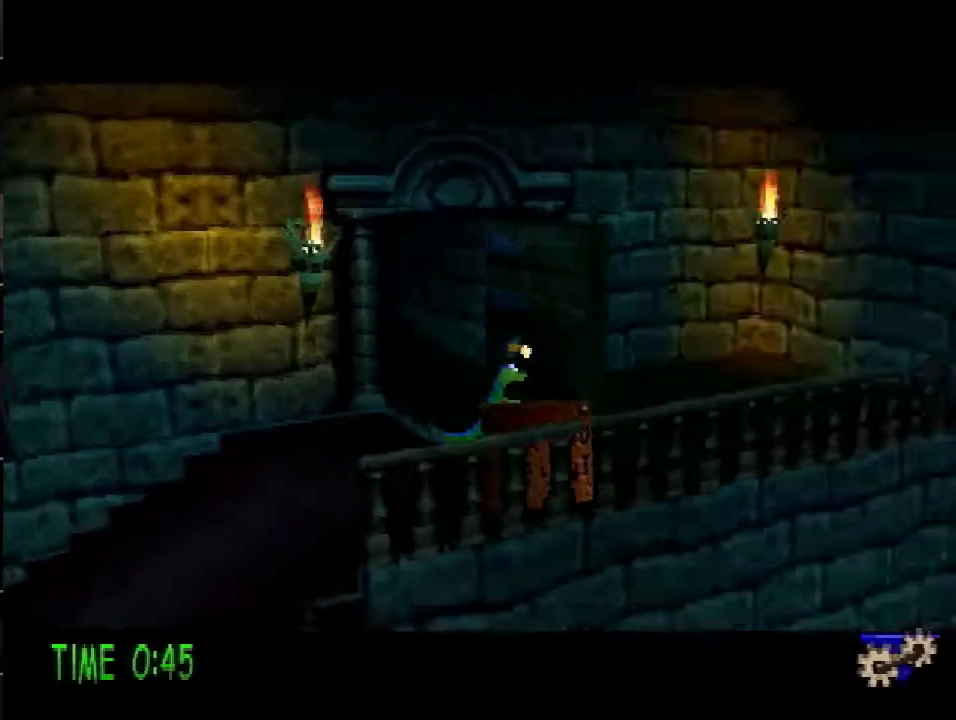
{"buttons": ["DPAD_UP", "DPAD_RIGHT"], "events": [[50, "L1", "up"], [133, "DPAD_UP", "down"], [183, "DPAD_RIGHT", "up"], [450, "DPAD_RIGHT", "down"]]}
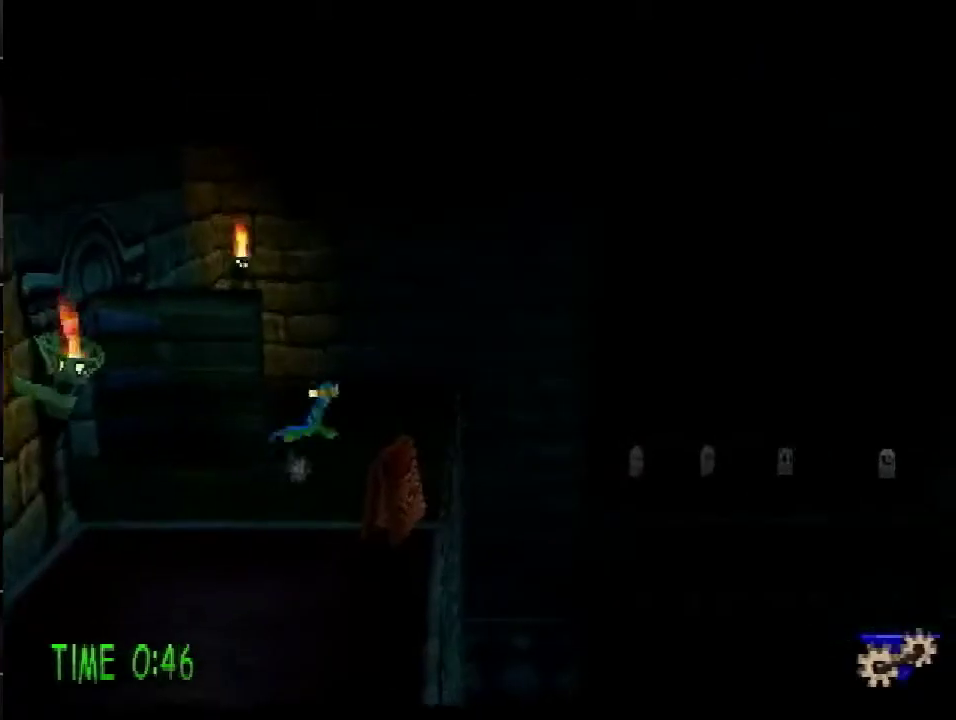
{"buttons": ["DPAD_RIGHT"], "events": [[67, "R2", "down"], [100, "CROSS", "down"], [184, "DPAD_UP", "up"], [201, "CROSS", "up"], [234, "R2", "up"]]}
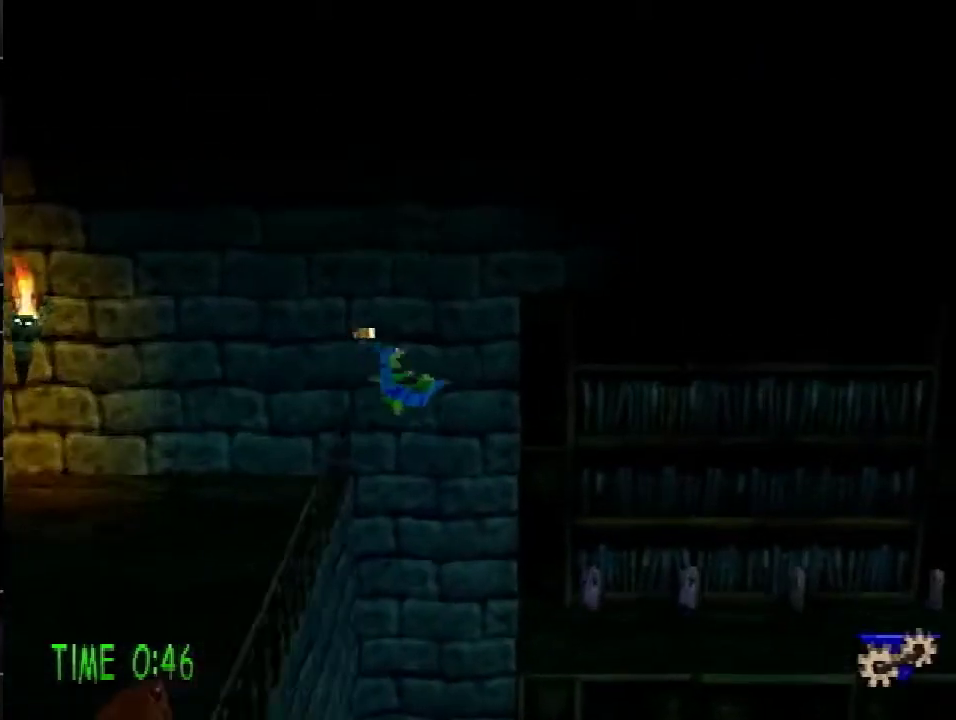
{"buttons": ["DPAD_RIGHT"], "events": []}
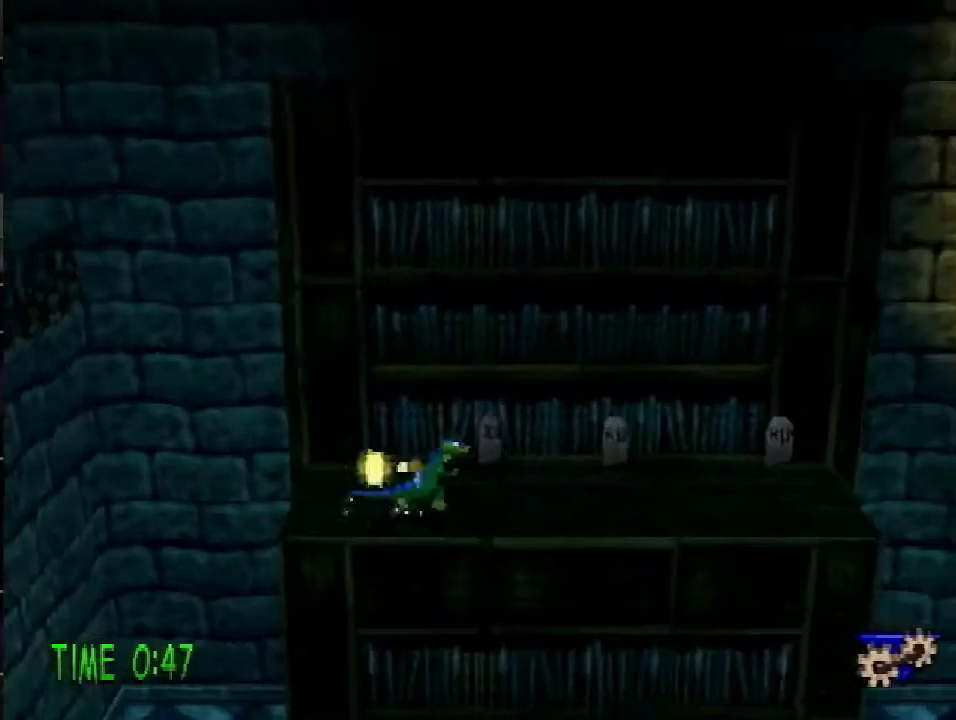
{"buttons": ["DPAD_RIGHT"], "events": []}
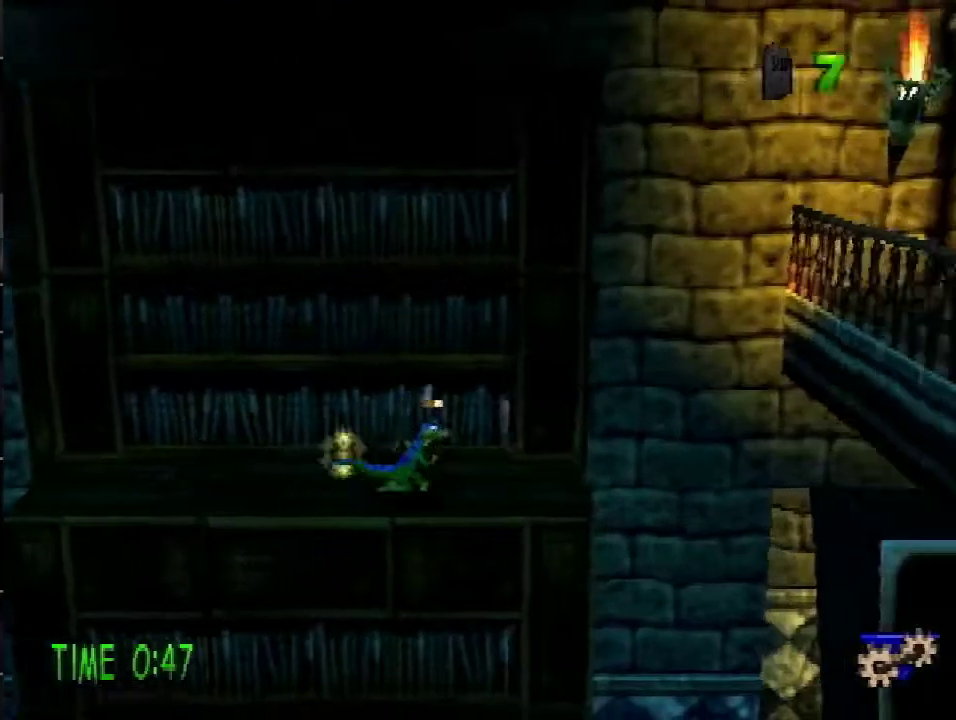
{"buttons": ["CROSS", "DPAD_RIGHT"], "events": [[333, "CROSS", "down"]]}
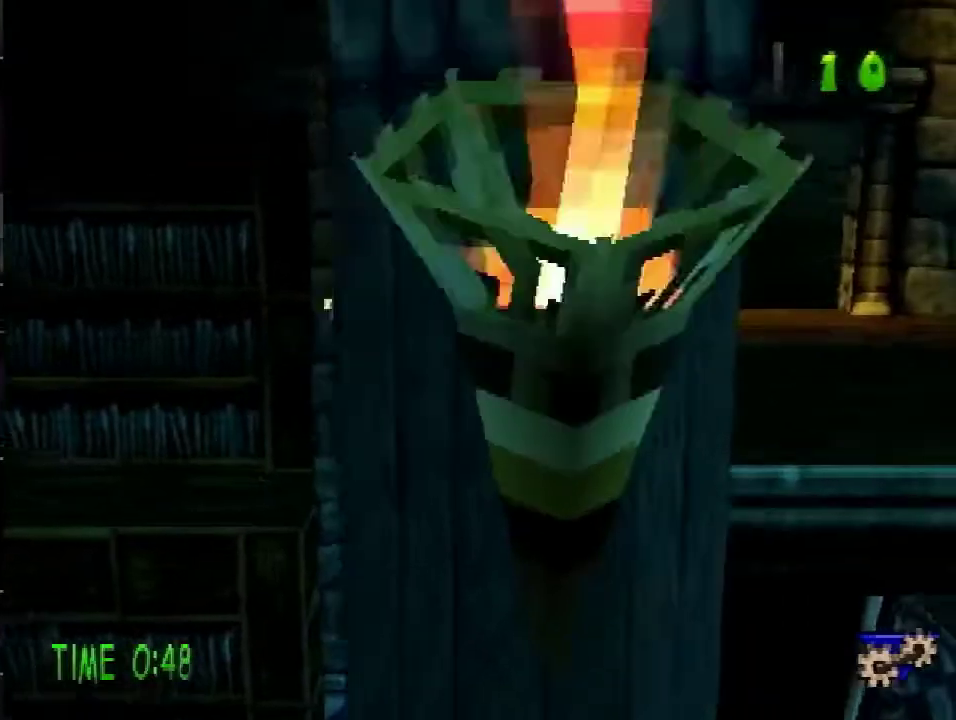
{"buttons": ["DPAD_RIGHT"], "events": [[351, "CROSS", "up"]]}
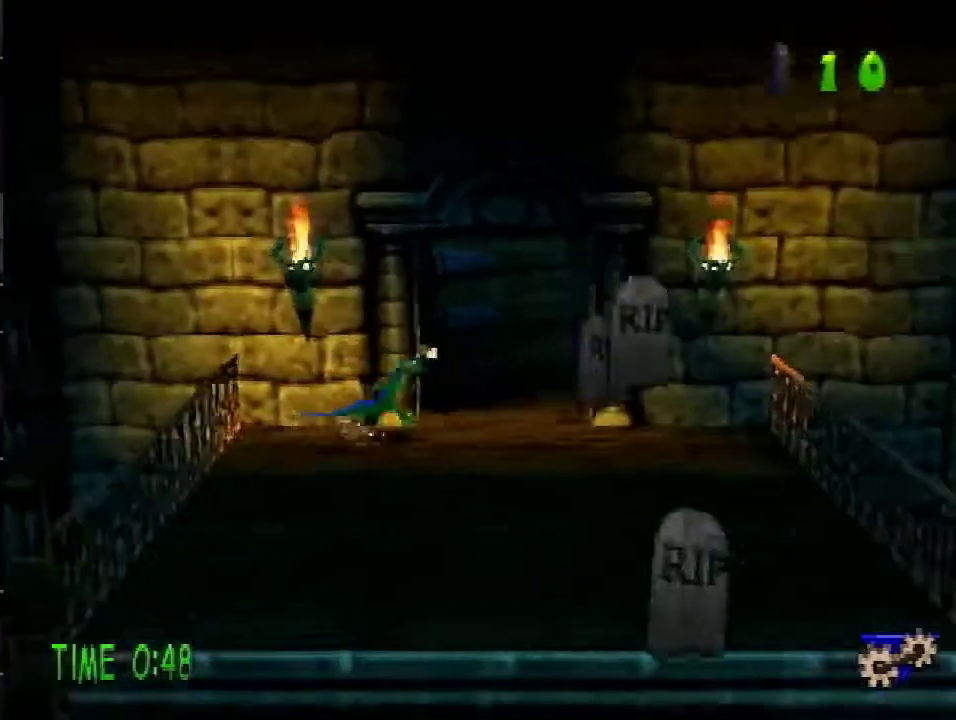
{"buttons": ["DPAD_UP"], "events": [[33, "DPAD_UP", "down"], [100, "DPAD_RIGHT", "up"]]}
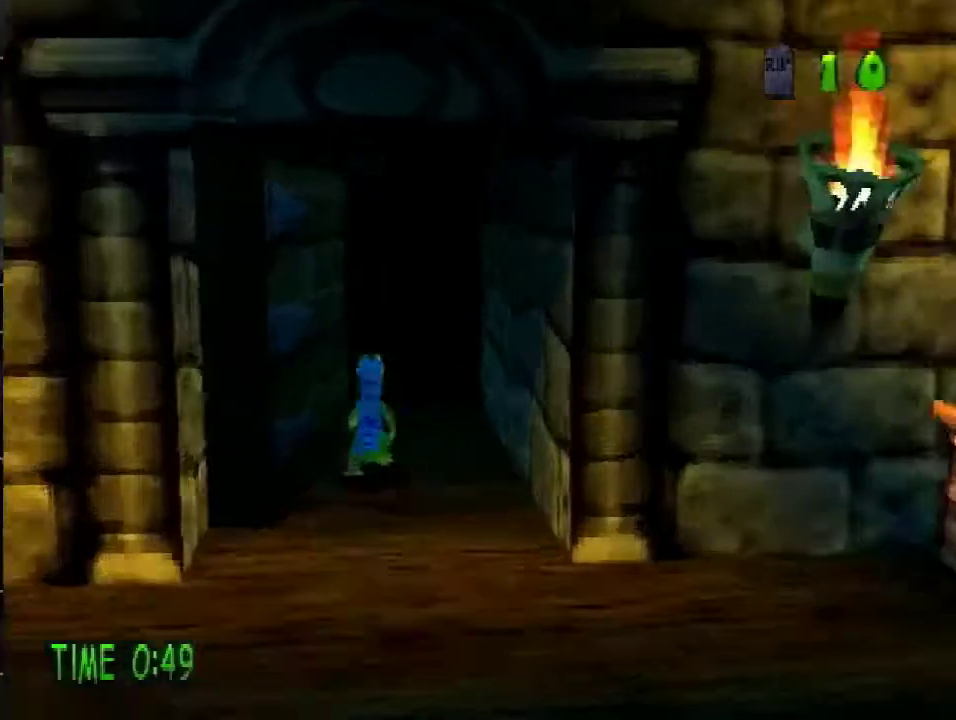
{"buttons": ["R2", "DPAD_UP"], "events": [[67, "R2", "down"], [84, "CROSS", "down"], [234, "CROSS", "up"]]}
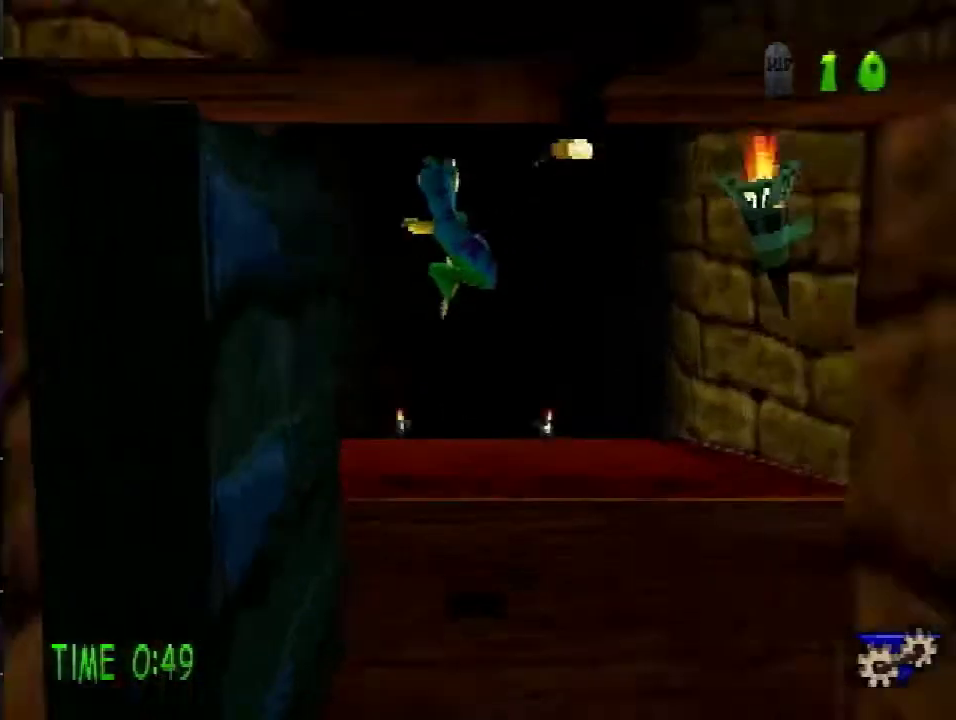
{"buttons": ["DPAD_UP"], "events": [[384, "CROSS", "down"], [467, "CROSS", "up"], [467, "R2", "up"]]}
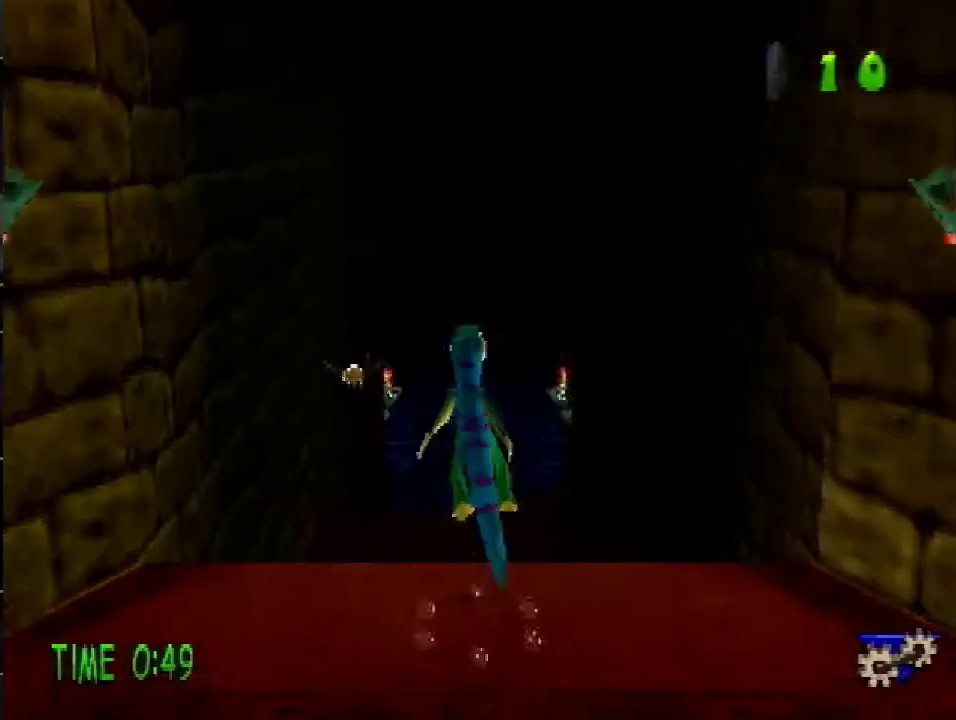
{"buttons": ["R1", "DPAD_UP", "DPAD_RIGHT"], "events": [[100, "R1", "down"], [401, "DPAD_RIGHT", "down"]]}
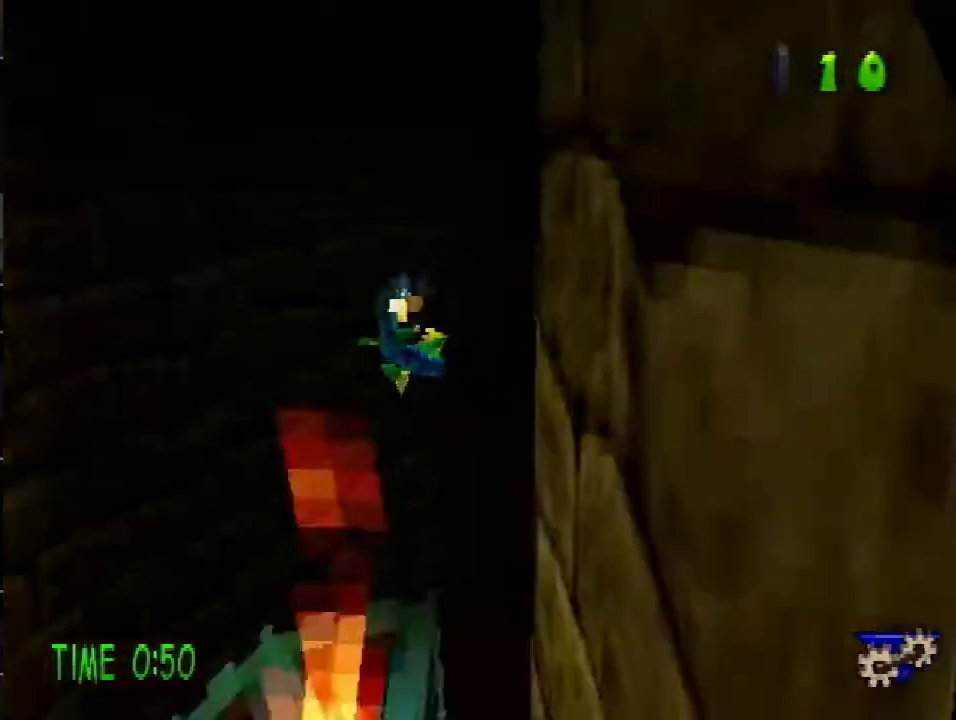
{"buttons": ["DPAD_UP", "DPAD_RIGHT"], "events": [[350, "R1", "up"]]}
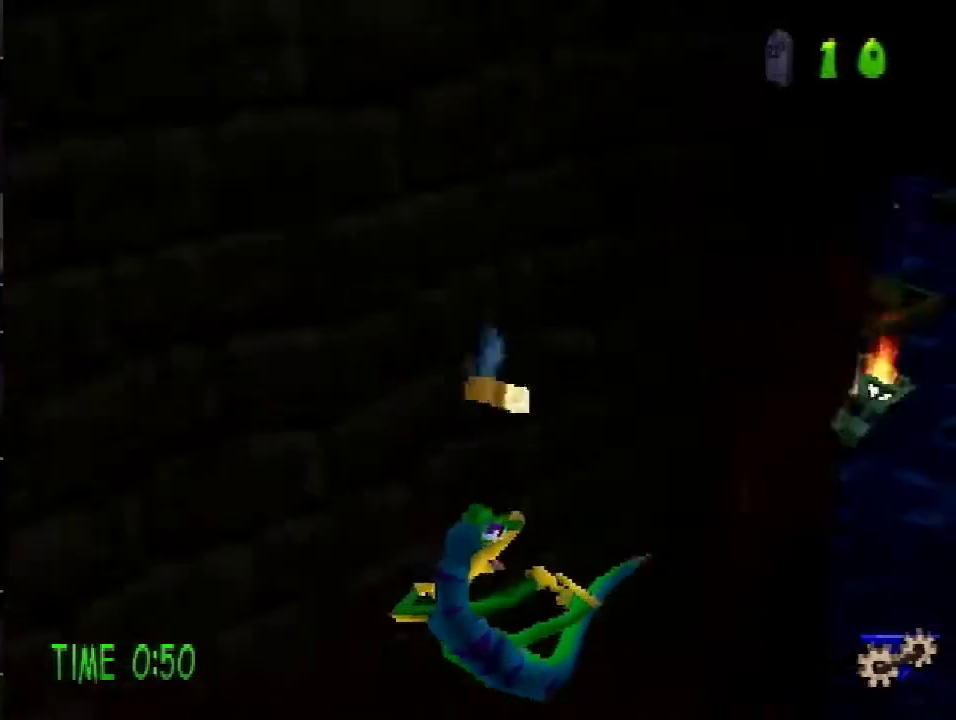
{"buttons": ["DPAD_UP", "DPAD_RIGHT"], "events": [[184, "R2", "down"], [234, "CROSS", "down"], [317, "CROSS", "up"], [317, "R2", "up"]]}